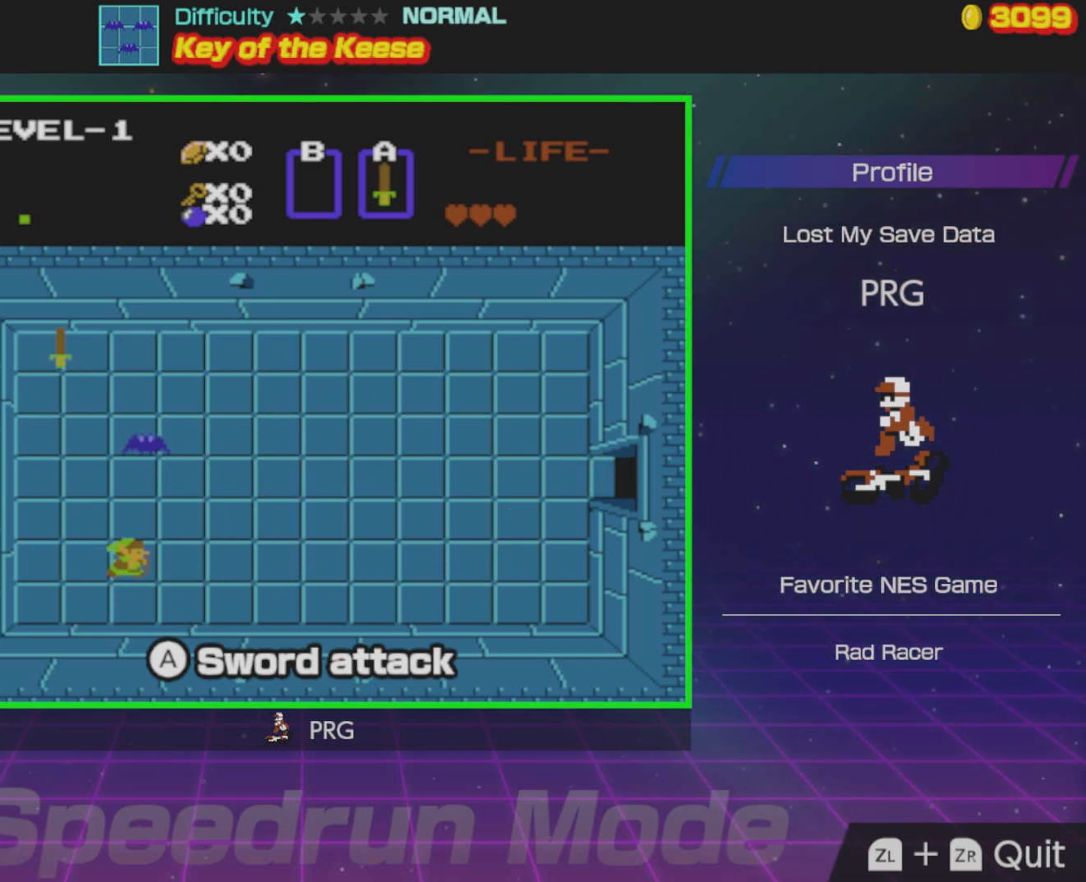
Gameplay with a controller (Nintendo layout); each line is a JSON object with the inputs held at the frame after it. "events" lists button and stick changes between this image and that frame as [ms after this image, input, new state], when the widget could be followed in between. Not read: L3 R3.
{"buttons": ["A", "DPAD_UP"], "events": [[100, "DPAD_UP", "down"], [117, "DPAD_RIGHT", "up"], [350, "A", "down"]]}
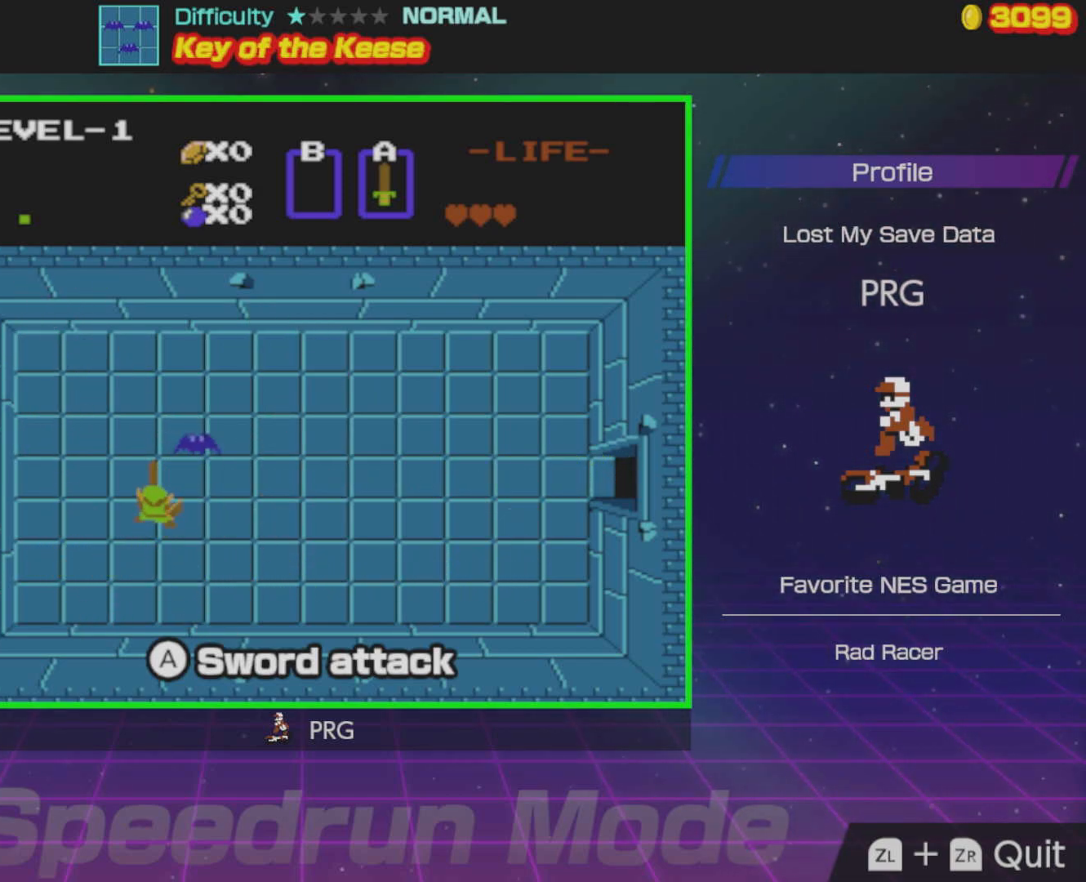
{"buttons": ["DPAD_UP"], "events": [[33, "A", "up"], [50, "DPAD_UP", "up"], [100, "DPAD_RIGHT", "down"], [450, "DPAD_UP", "down"], [467, "DPAD_RIGHT", "up"]]}
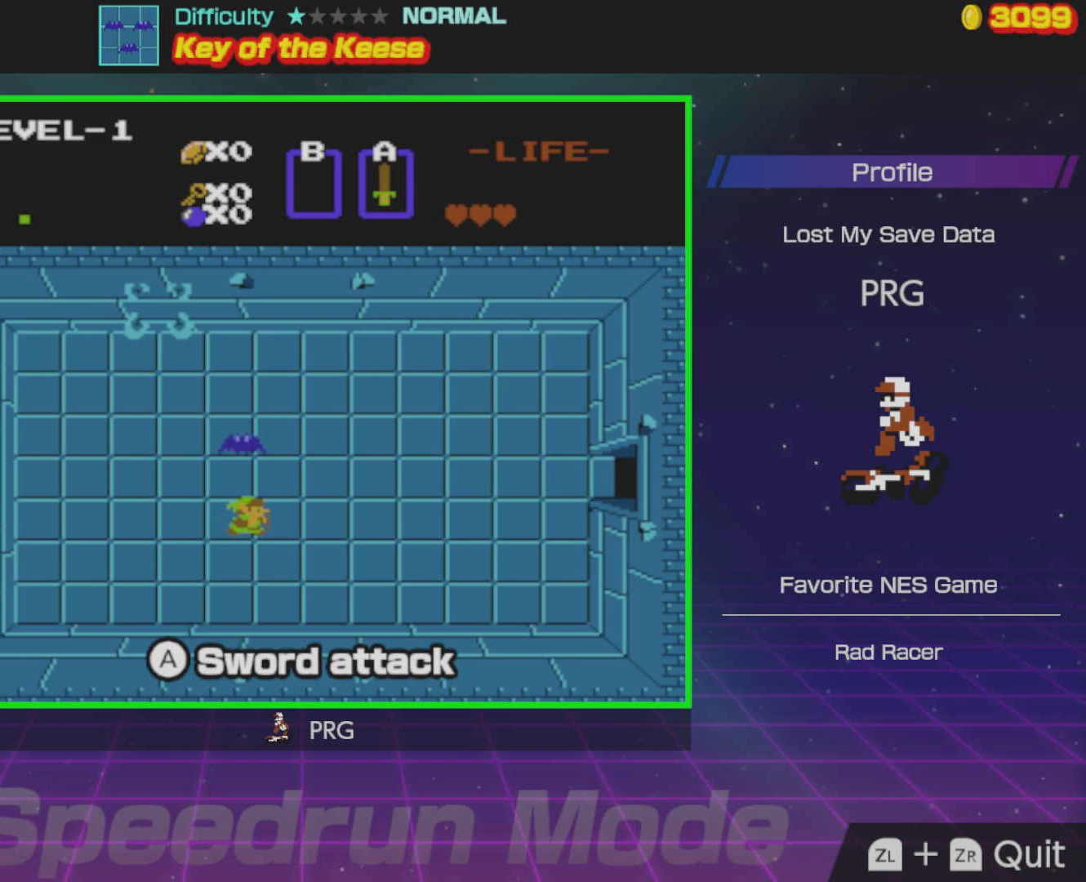
{"buttons": [], "events": [[67, "A", "down"], [167, "A", "up"], [167, "DPAD_UP", "up"]]}
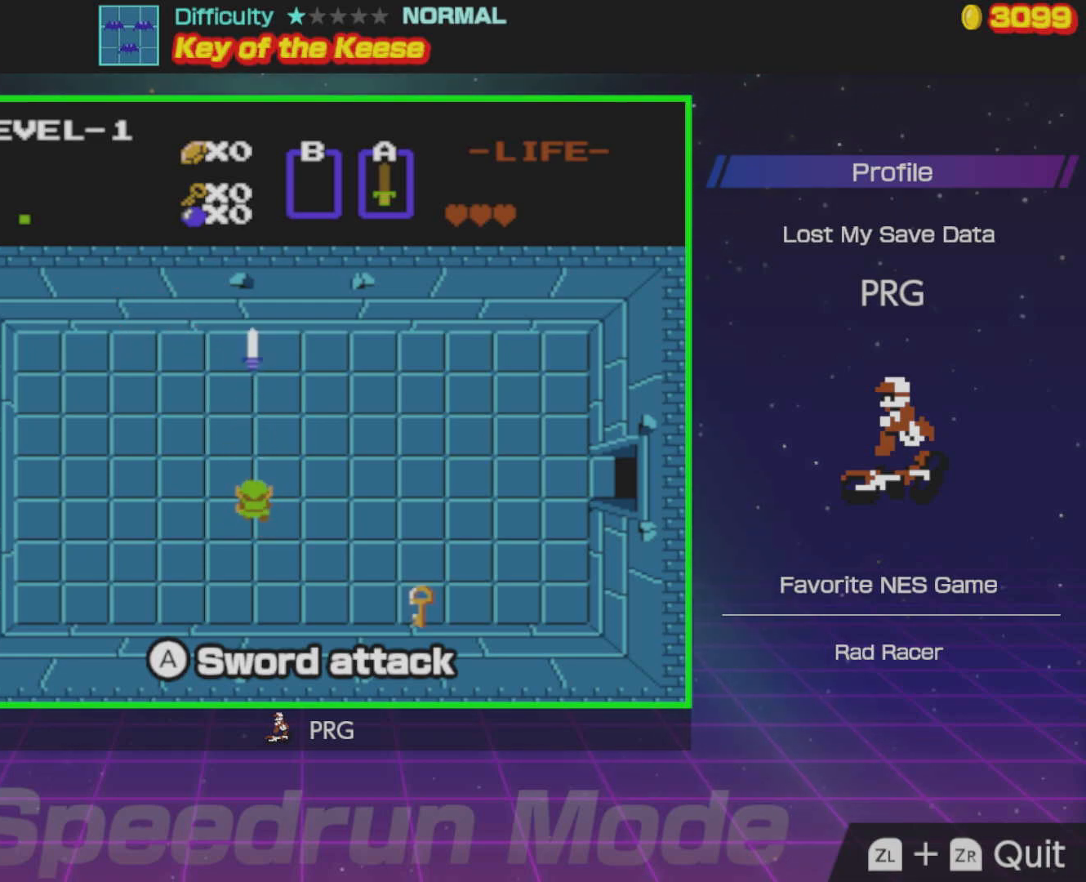
{"buttons": [], "events": []}
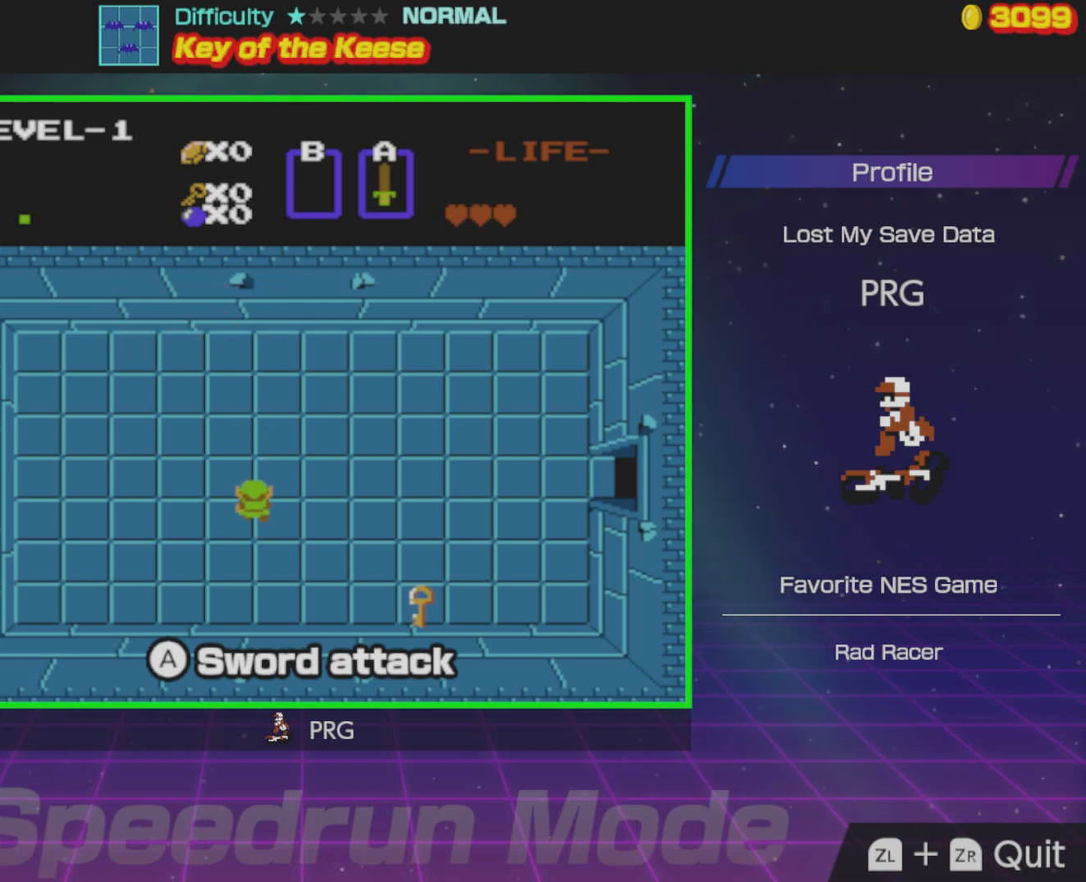
{"buttons": [], "events": []}
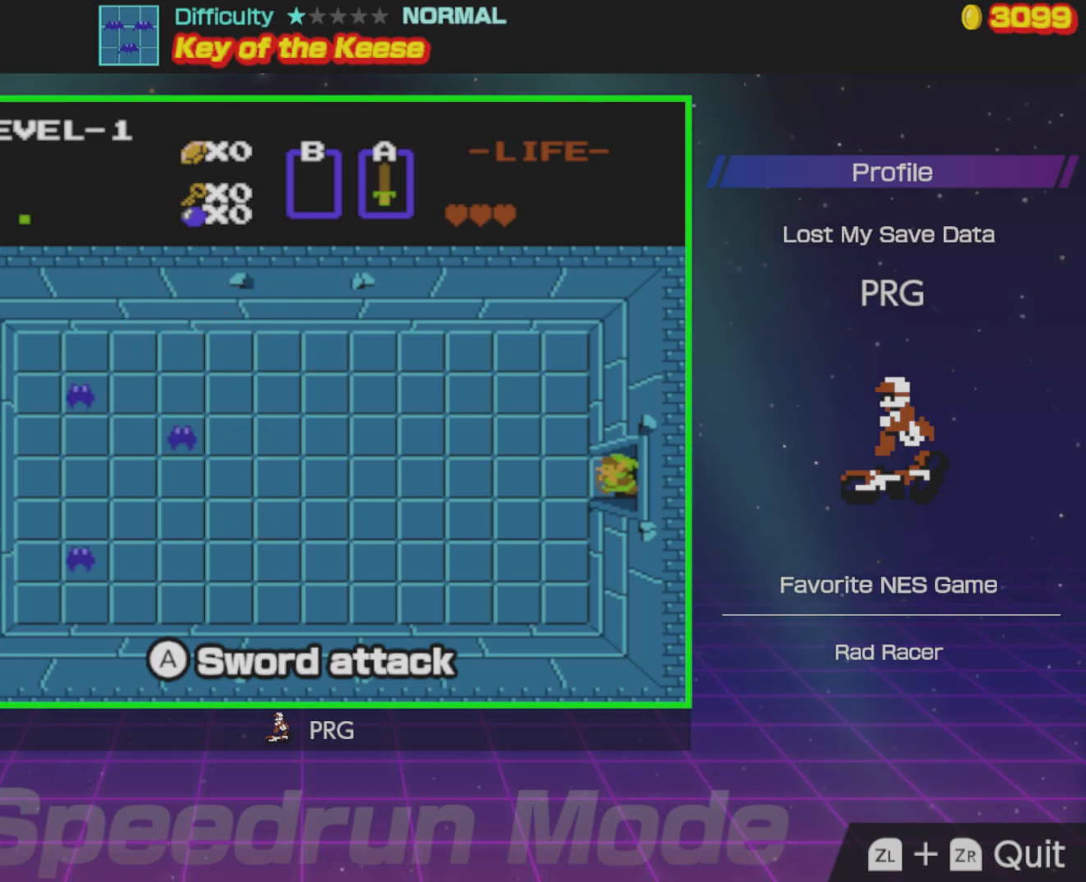
{"buttons": ["DPAD_LEFT"], "events": [[367, "DPAD_LEFT", "down"]]}
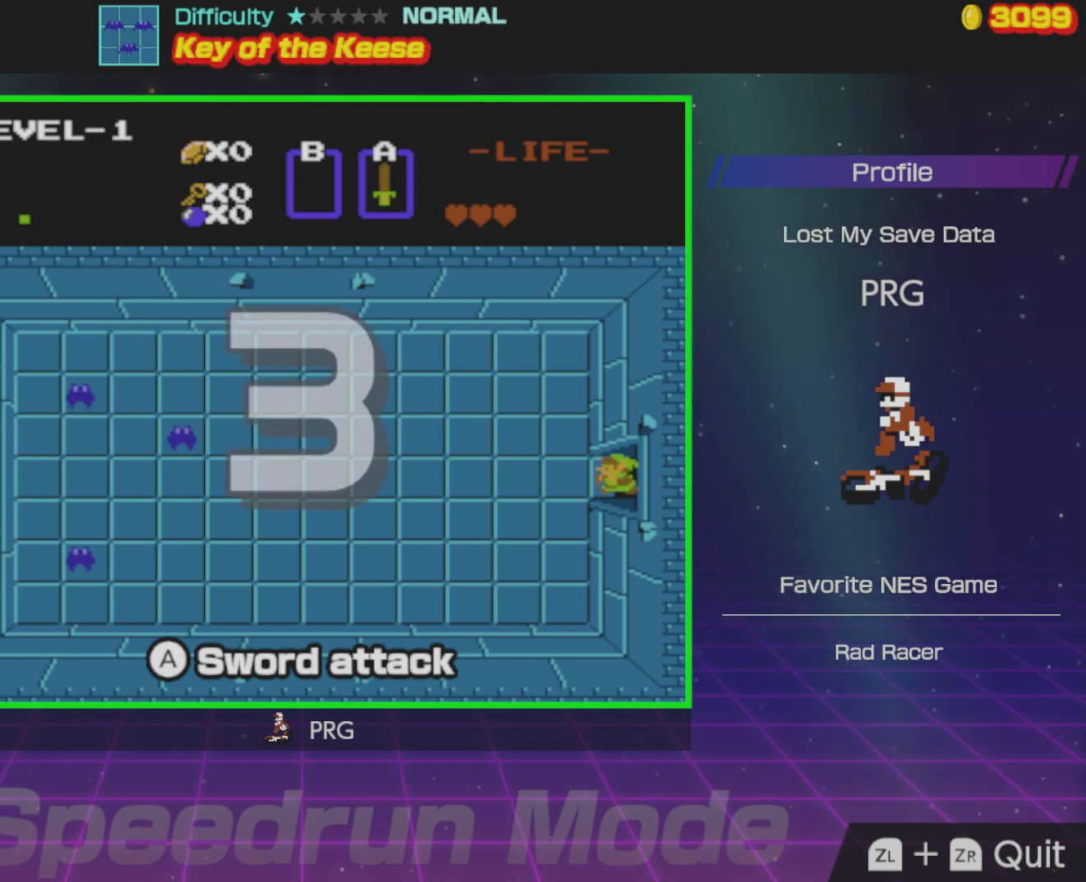
{"buttons": ["DPAD_LEFT"], "events": [[100, "A", "down"], [167, "A", "up"], [250, "A", "down"], [350, "A", "up"]]}
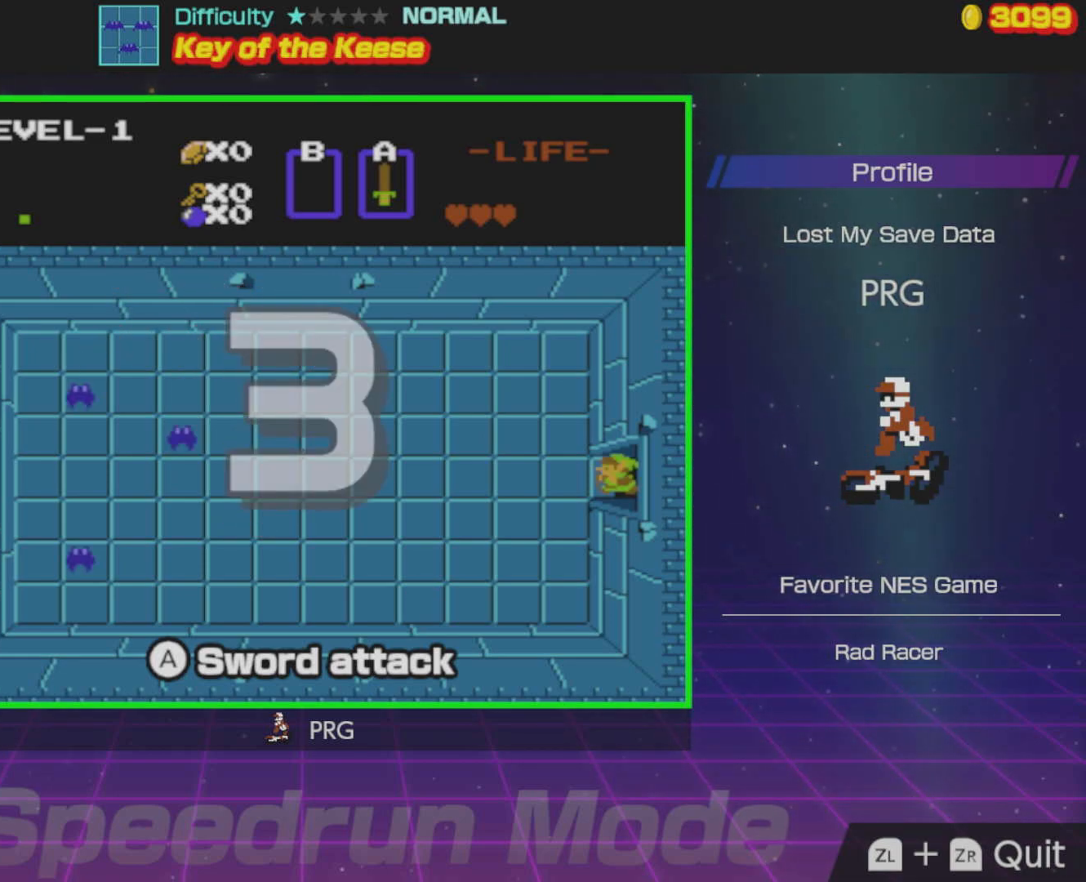
{"buttons": ["DPAD_LEFT"], "events": []}
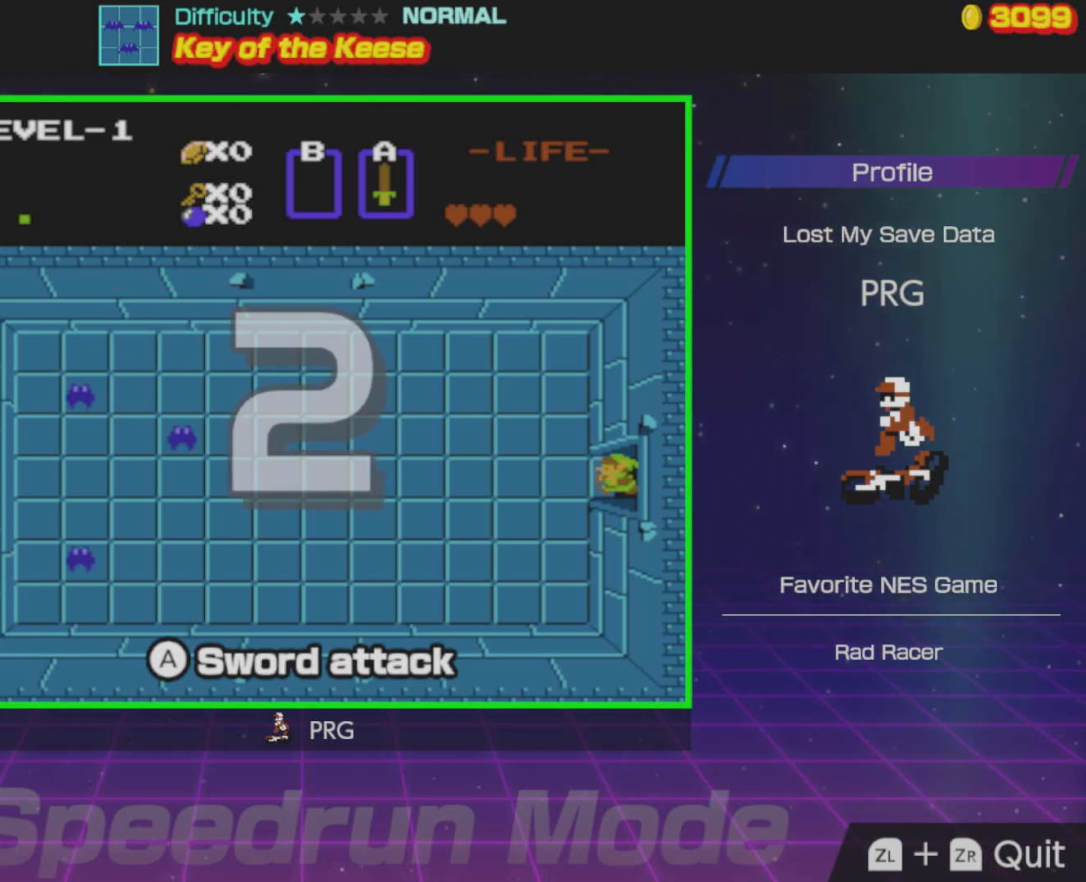
{"buttons": ["DPAD_LEFT"], "events": []}
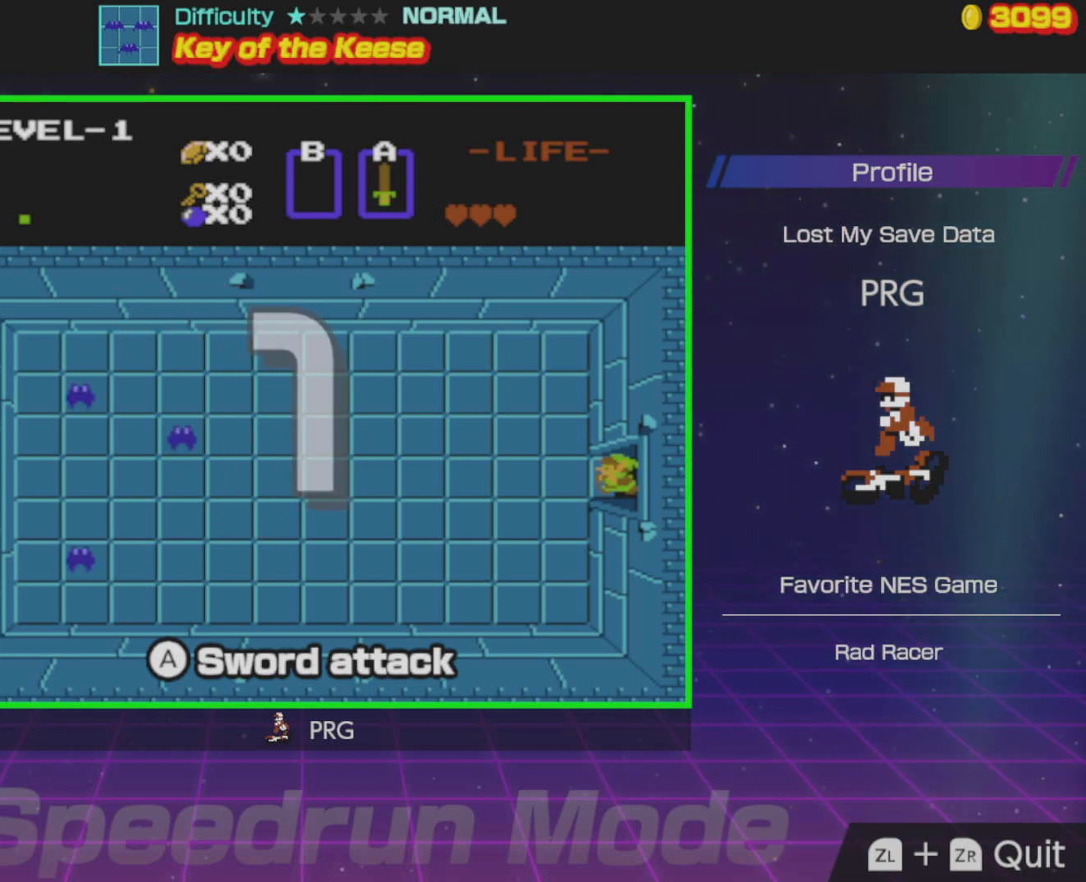
{"buttons": ["DPAD_LEFT"], "events": []}
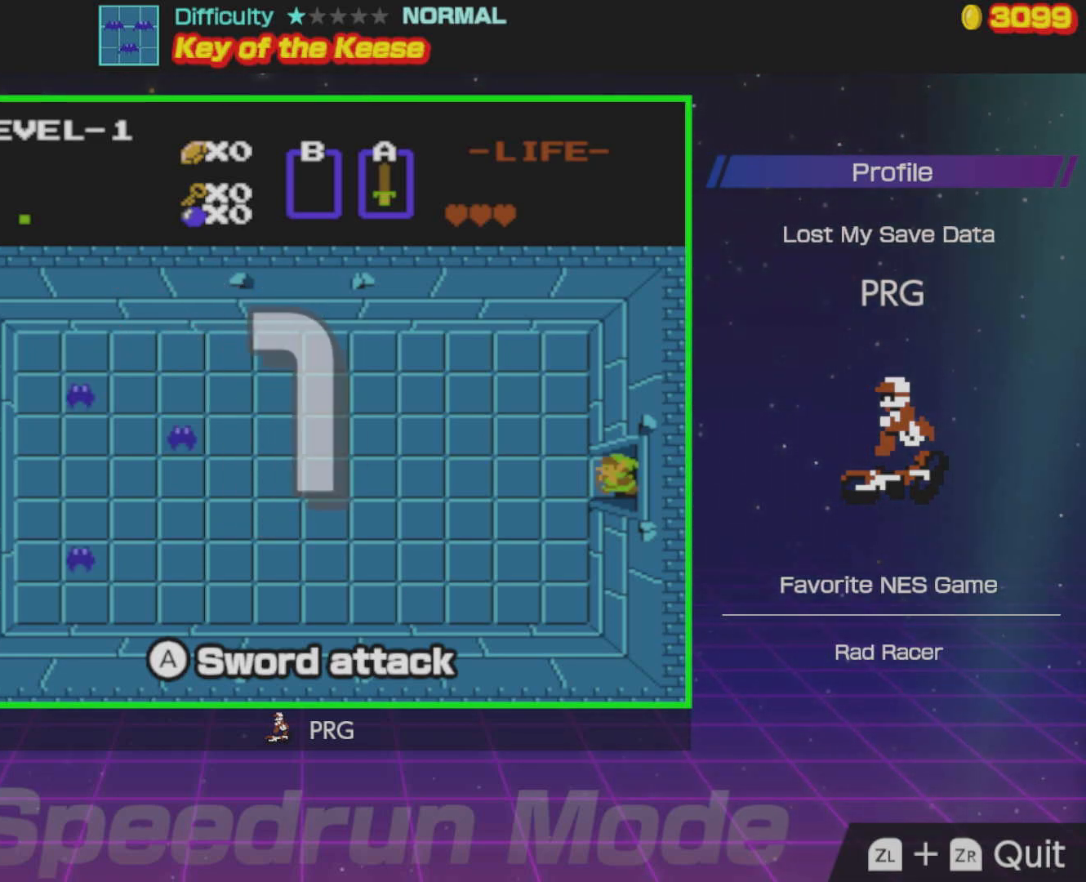
{"buttons": ["DPAD_LEFT"], "events": []}
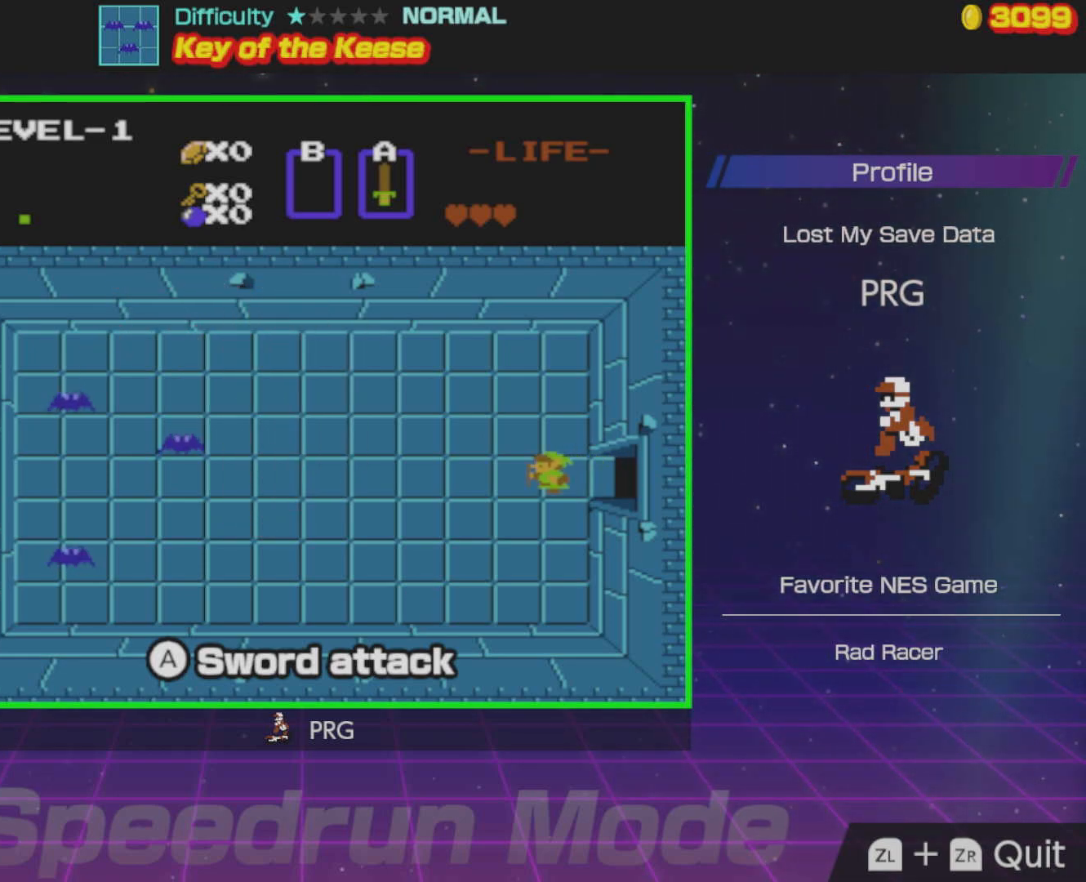
{"buttons": ["DPAD_LEFT"], "events": [[83, "A", "down"], [267, "A", "up"]]}
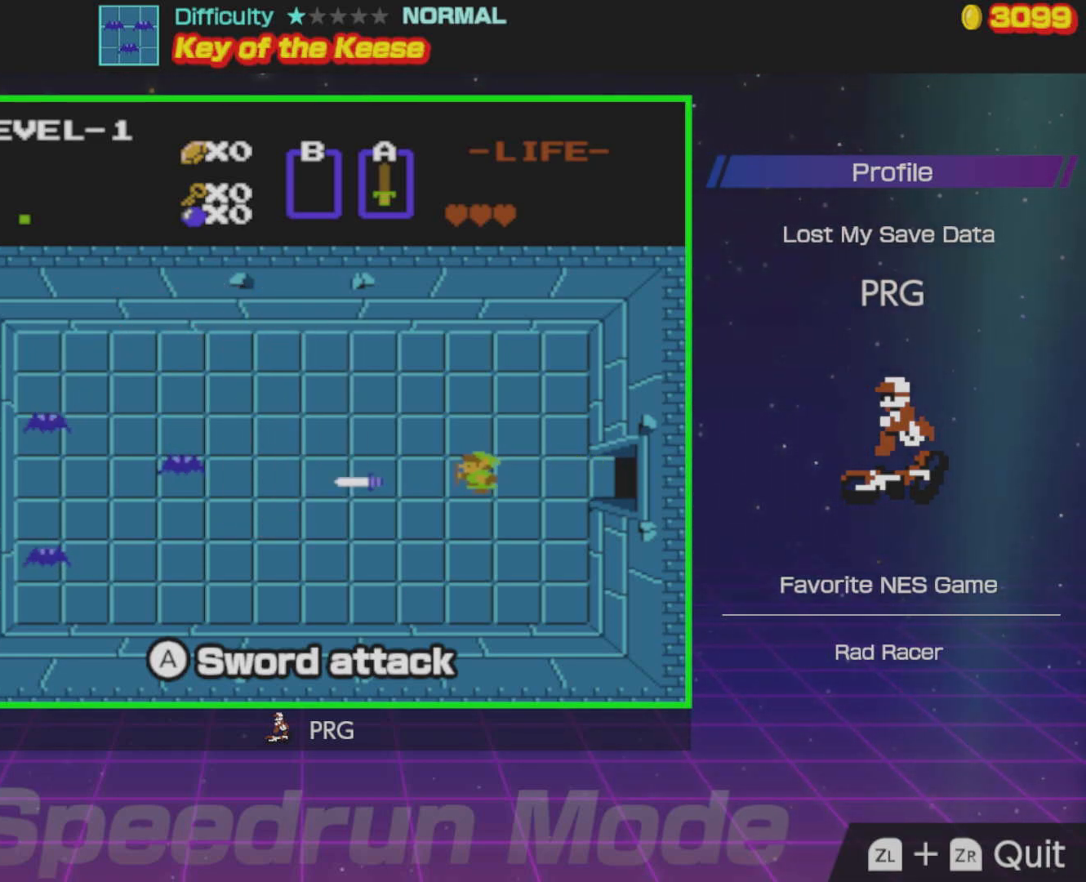
{"buttons": ["DPAD_DOWN", "DPAD_LEFT"], "events": [[50, "DPAD_DOWN", "down"], [100, "DPAD_LEFT", "up"], [483, "DPAD_LEFT", "down"]]}
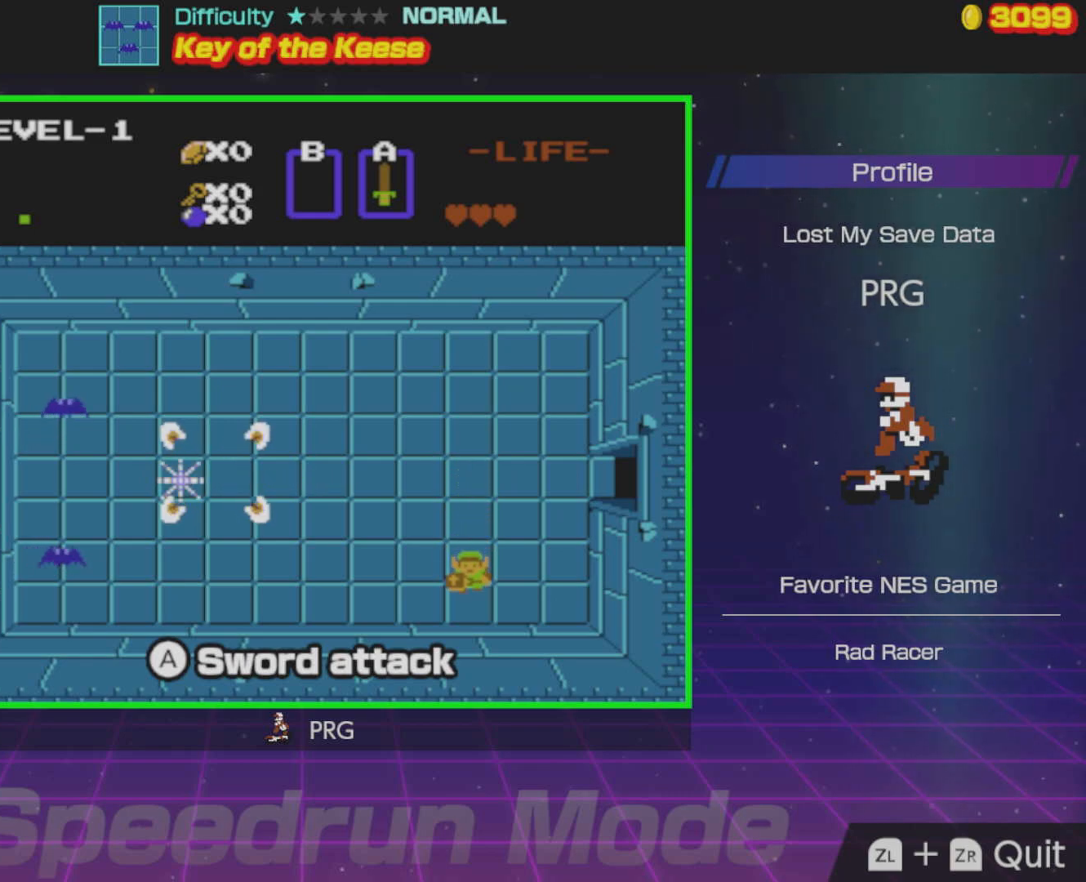
{"buttons": ["DPAD_LEFT"], "events": [[17, "DPAD_DOWN", "up"], [83, "A", "down"], [217, "A", "up"]]}
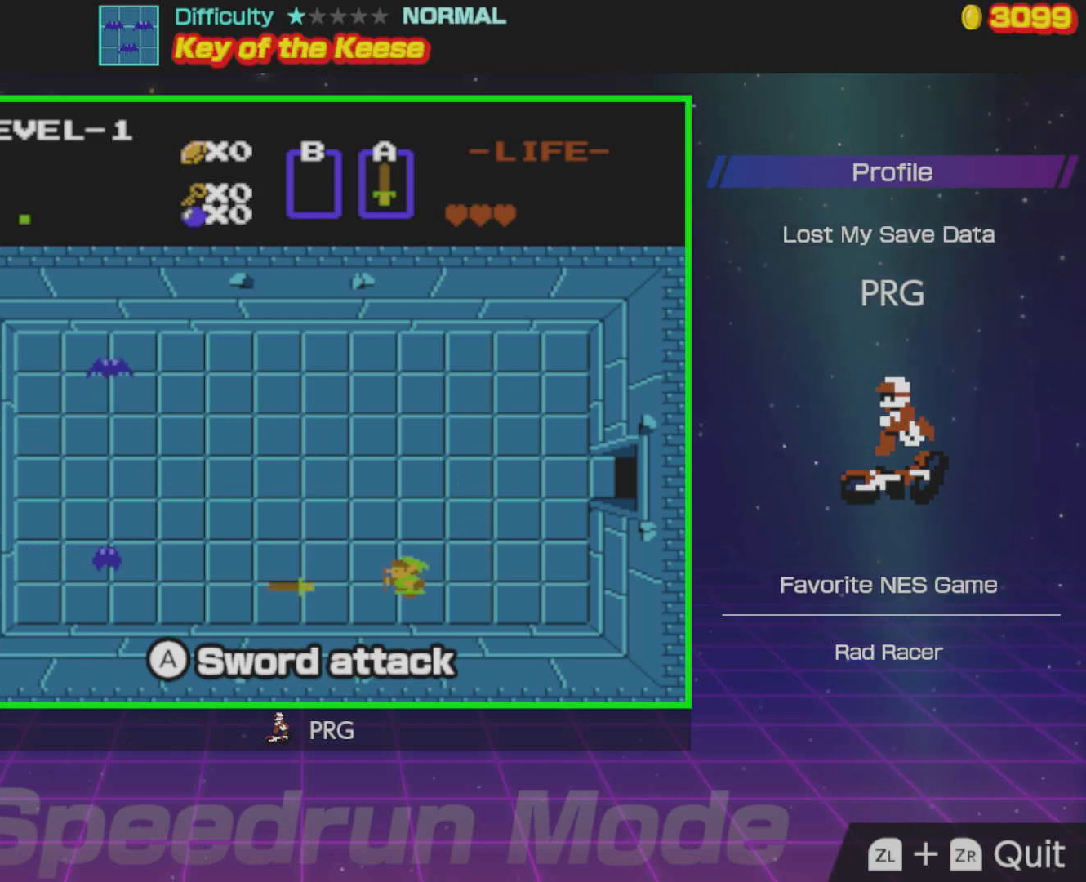
{"buttons": ["DPAD_LEFT"], "events": []}
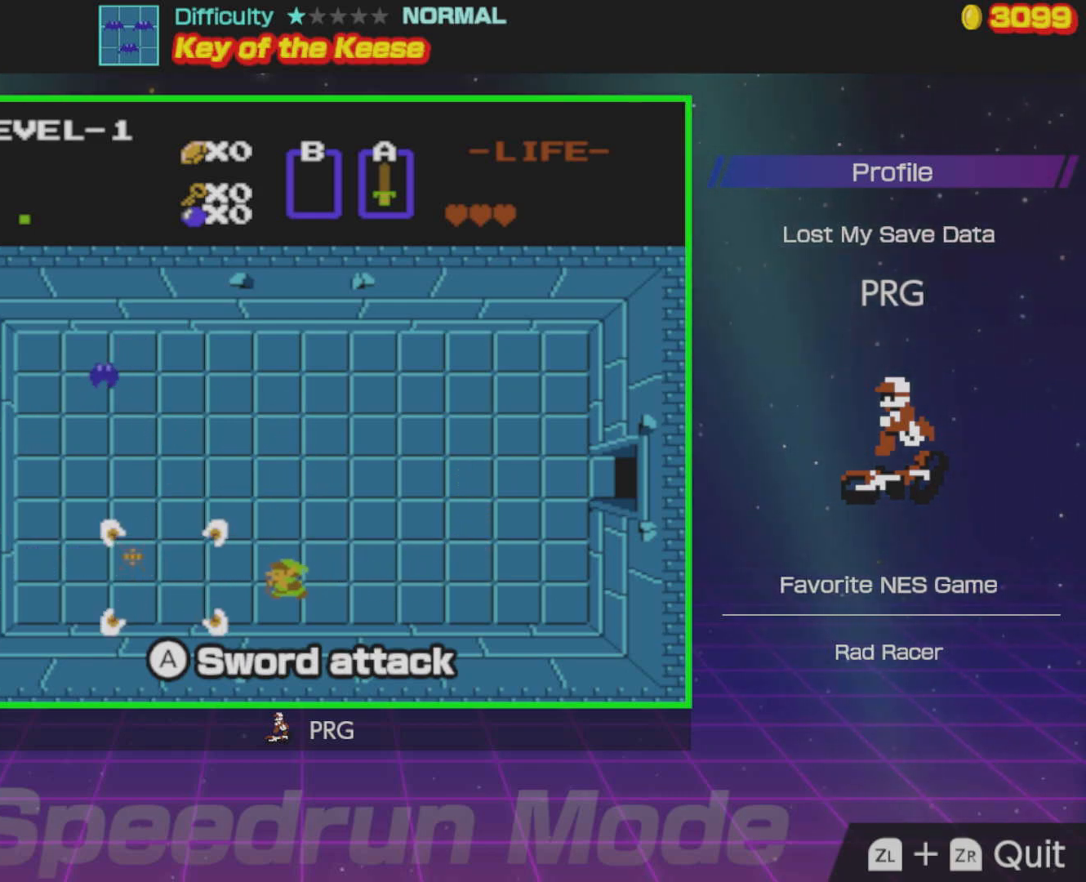
{"buttons": ["DPAD_UP", "DPAD_LEFT"], "events": [[483, "DPAD_UP", "down"]]}
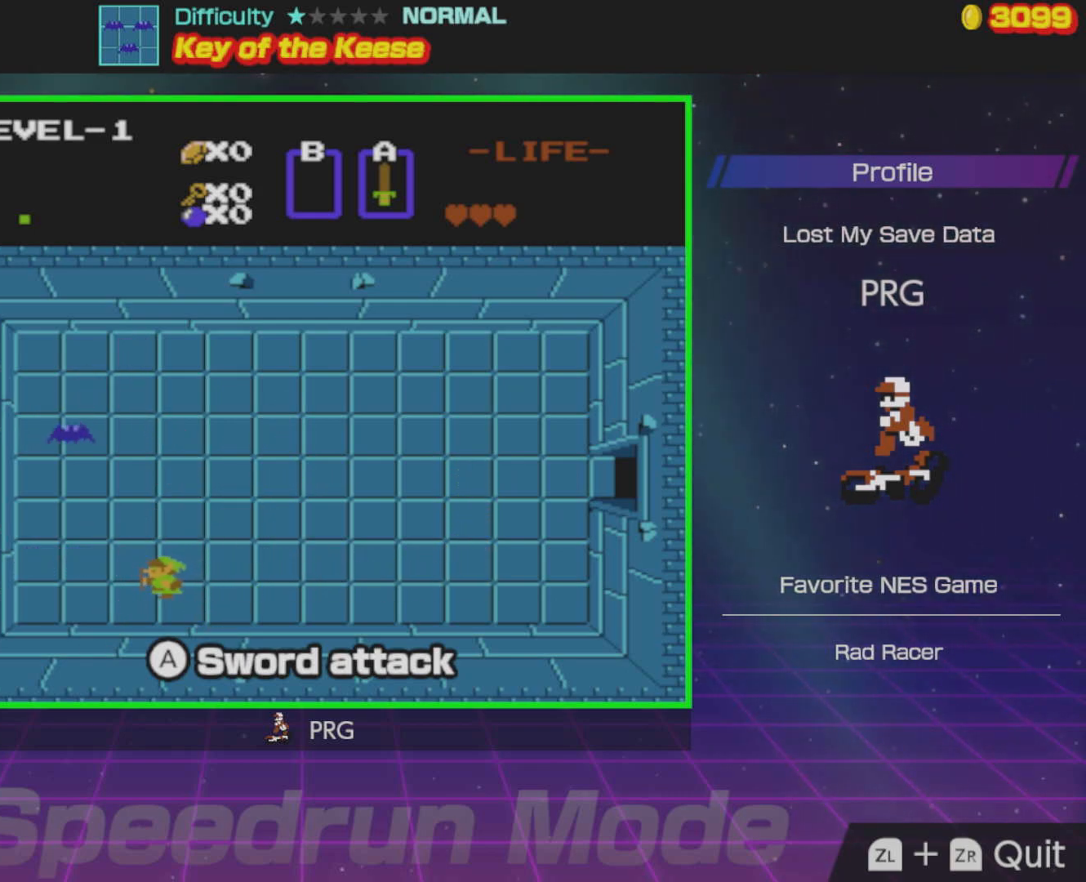
{"buttons": [], "events": [[83, "DPAD_LEFT", "up"], [133, "A", "down"], [183, "DPAD_UP", "up"], [283, "A", "up"]]}
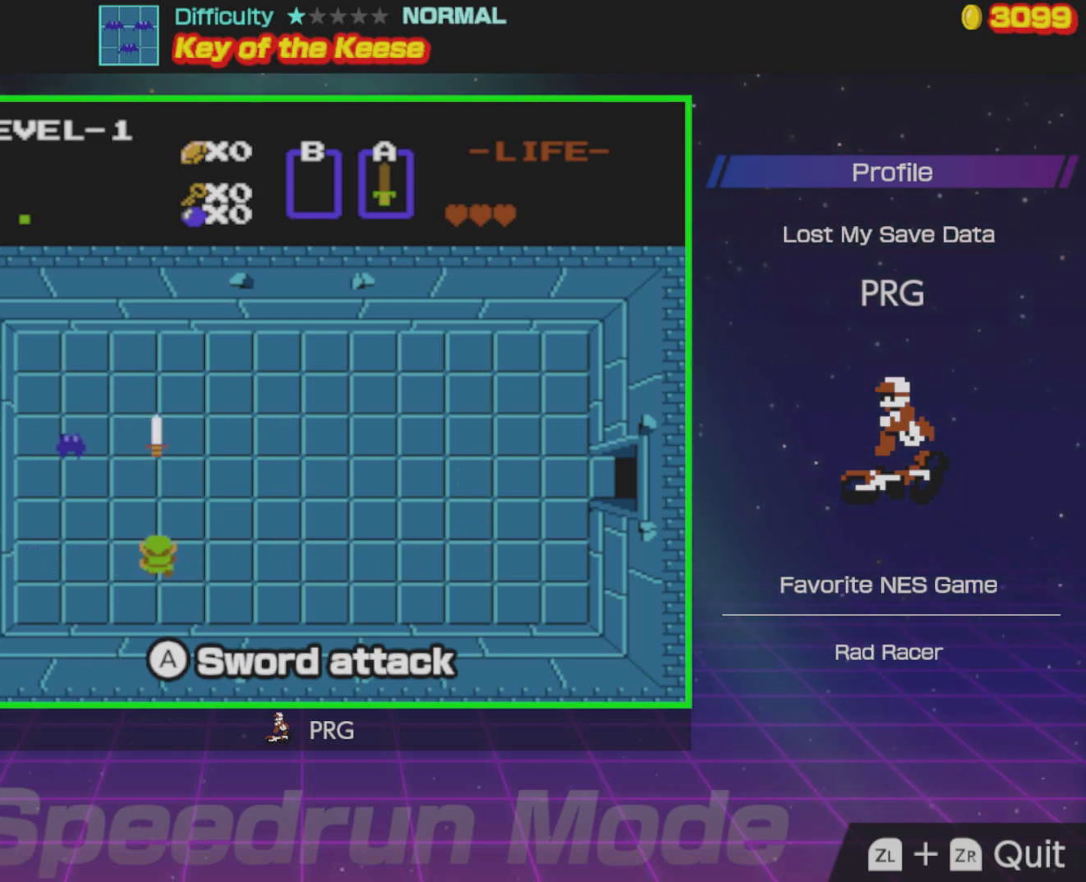
{"buttons": ["DPAD_UP"], "events": [[17, "DPAD_LEFT", "down"], [133, "DPAD_UP", "down"], [150, "DPAD_LEFT", "up"], [300, "A", "down"], [467, "A", "up"]]}
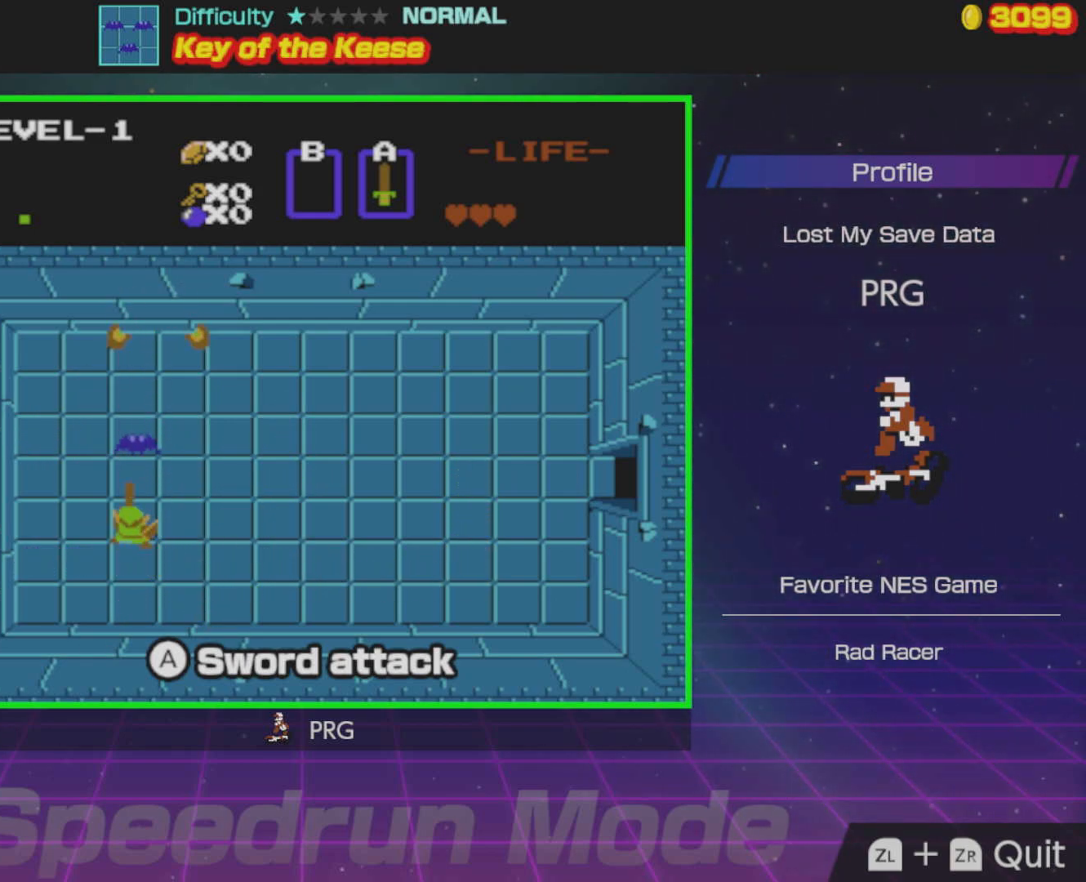
{"buttons": ["DPAD_RIGHT"], "events": [[300, "DPAD_RIGHT", "down"], [333, "DPAD_UP", "up"], [367, "A", "down"], [483, "A", "up"]]}
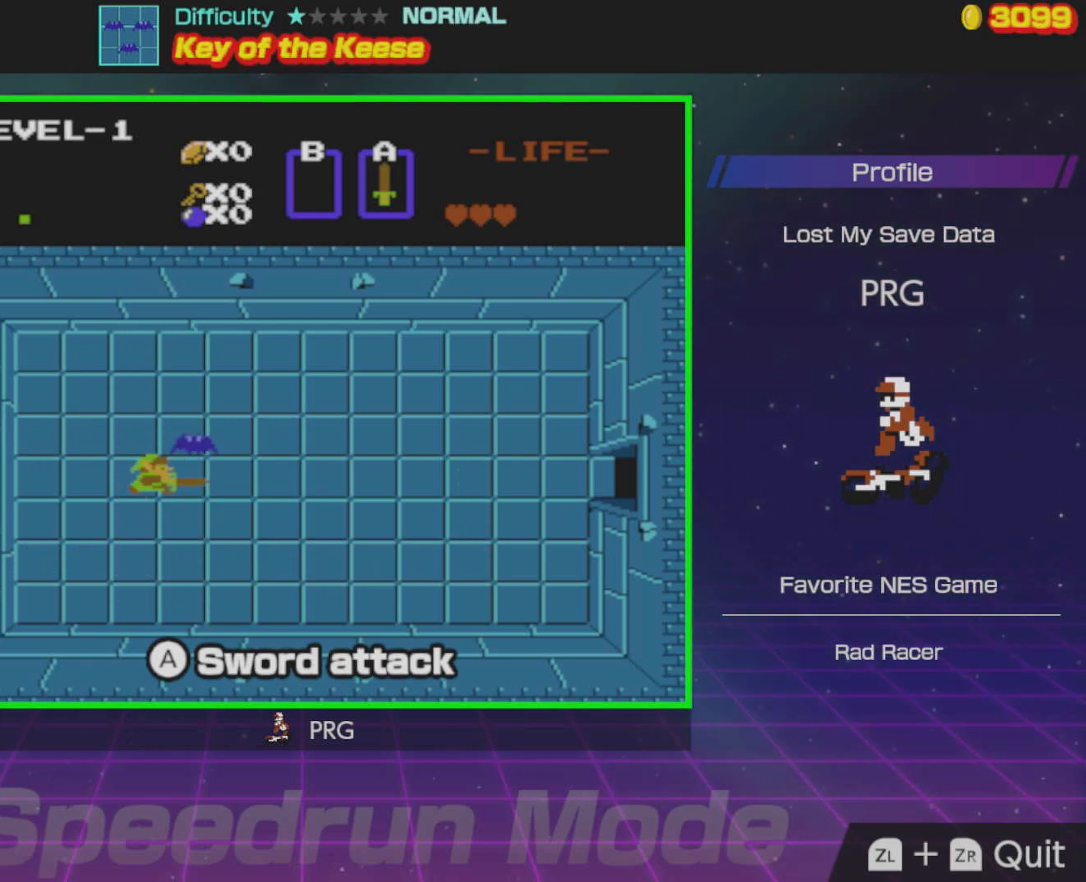
{"buttons": ["DPAD_RIGHT"], "events": []}
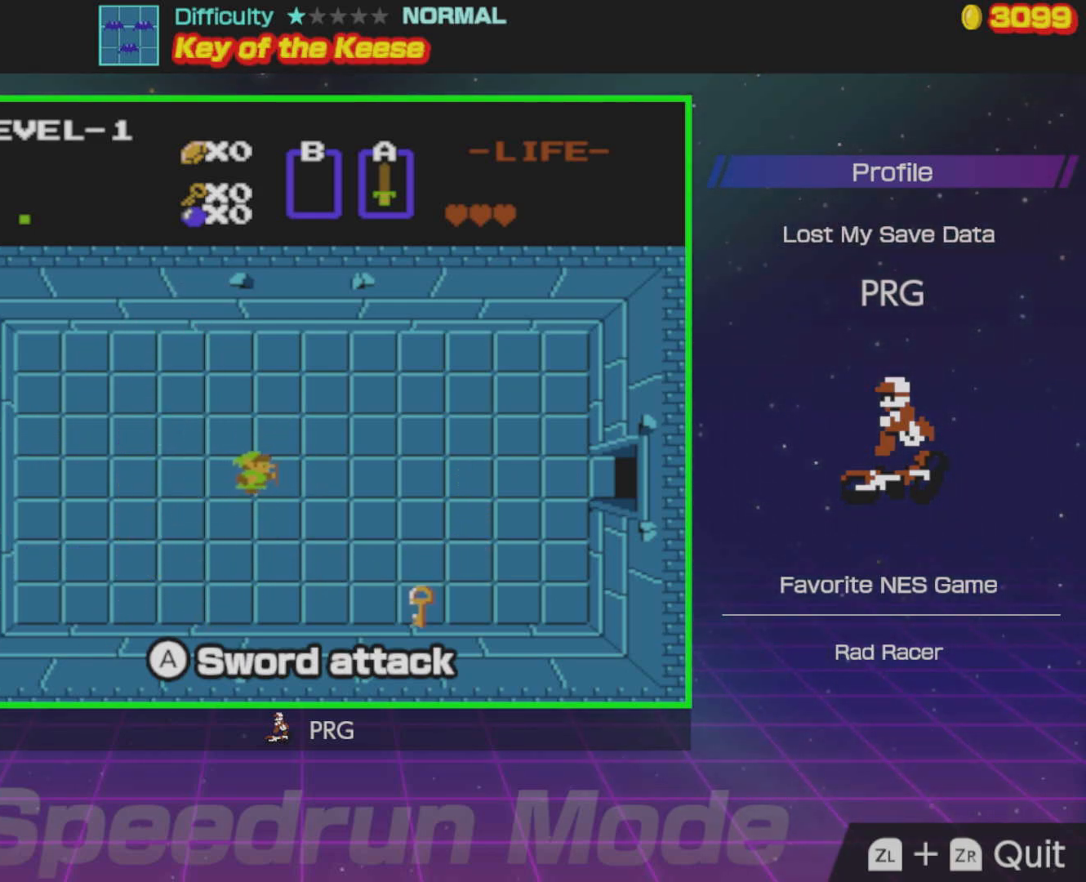
{"buttons": ["DPAD_RIGHT"], "events": []}
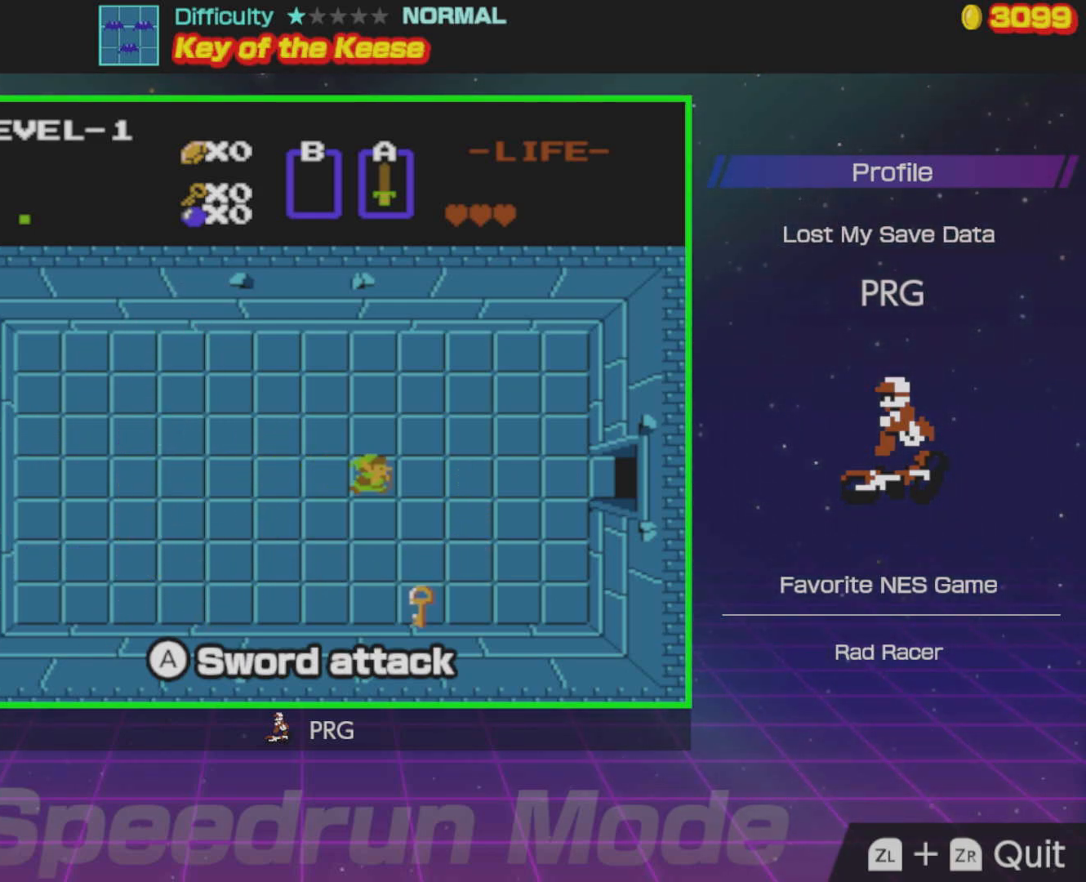
{"buttons": ["DPAD_DOWN"], "events": [[83, "DPAD_DOWN", "down"], [117, "DPAD_RIGHT", "up"]]}
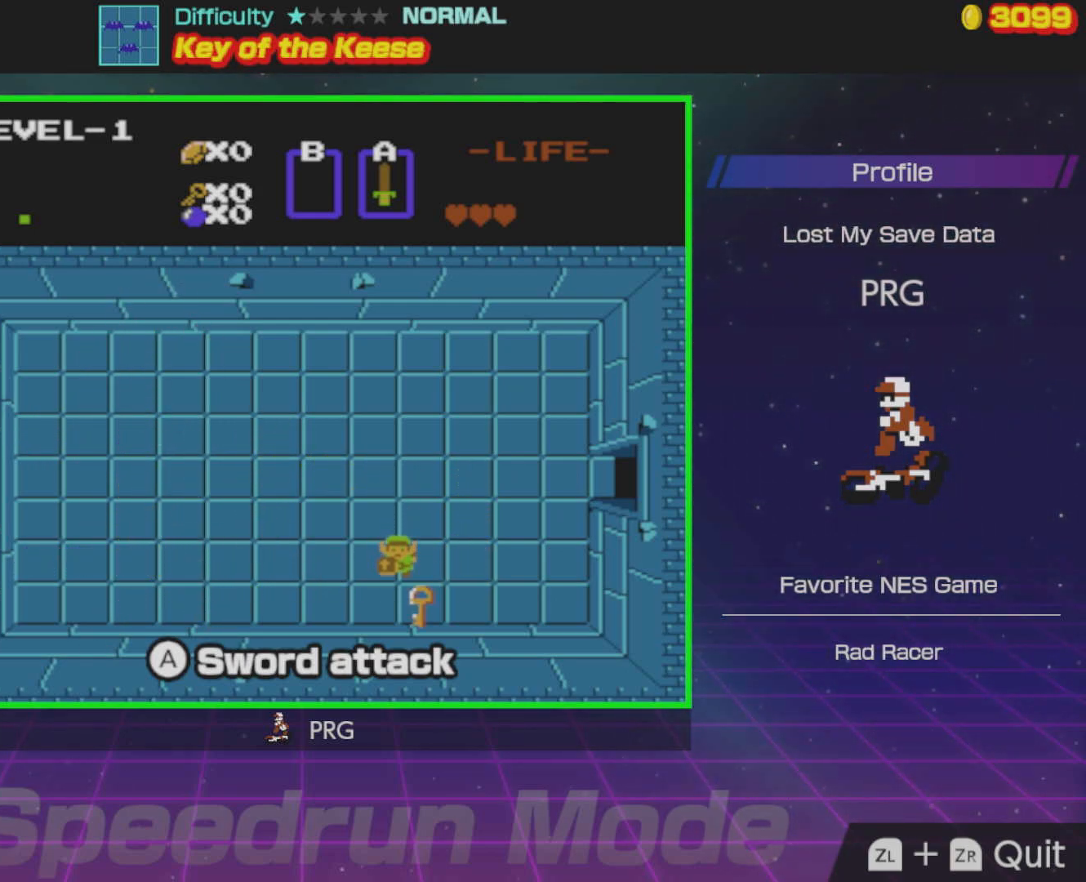
{"buttons": [], "events": [[467, "DPAD_DOWN", "up"]]}
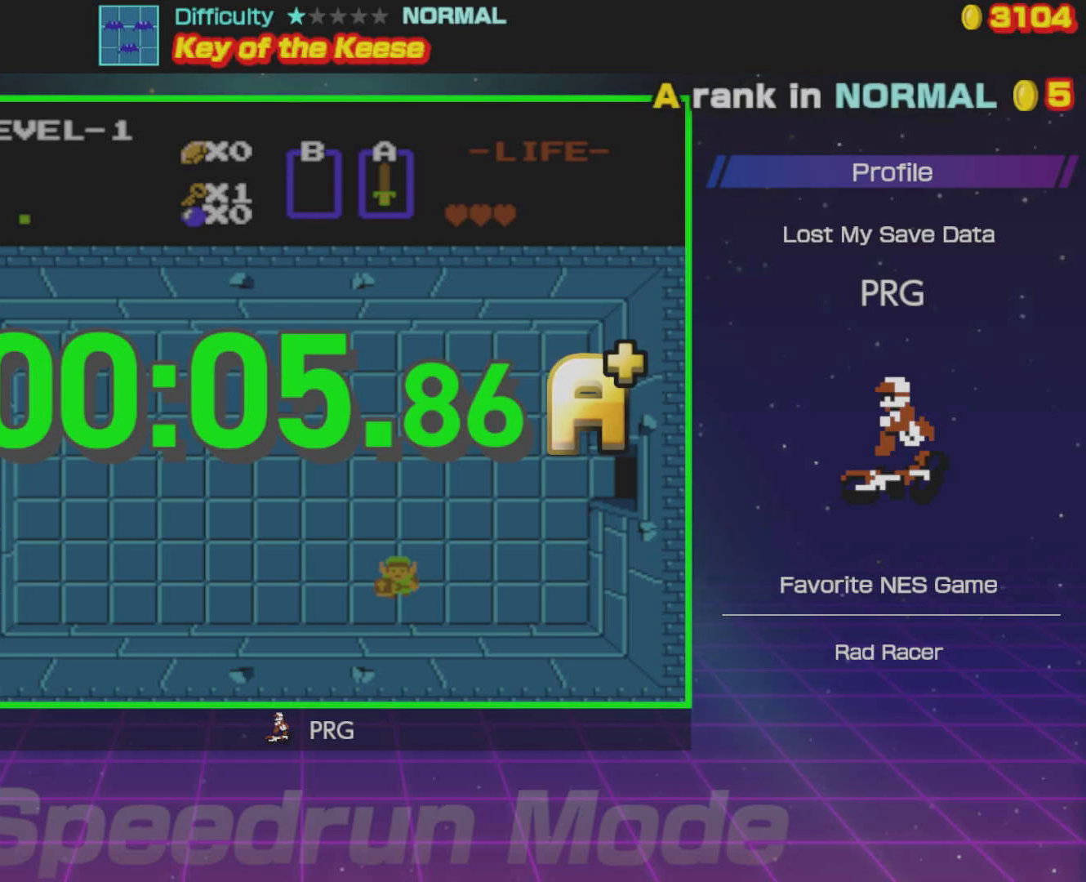
{"buttons": [], "events": []}
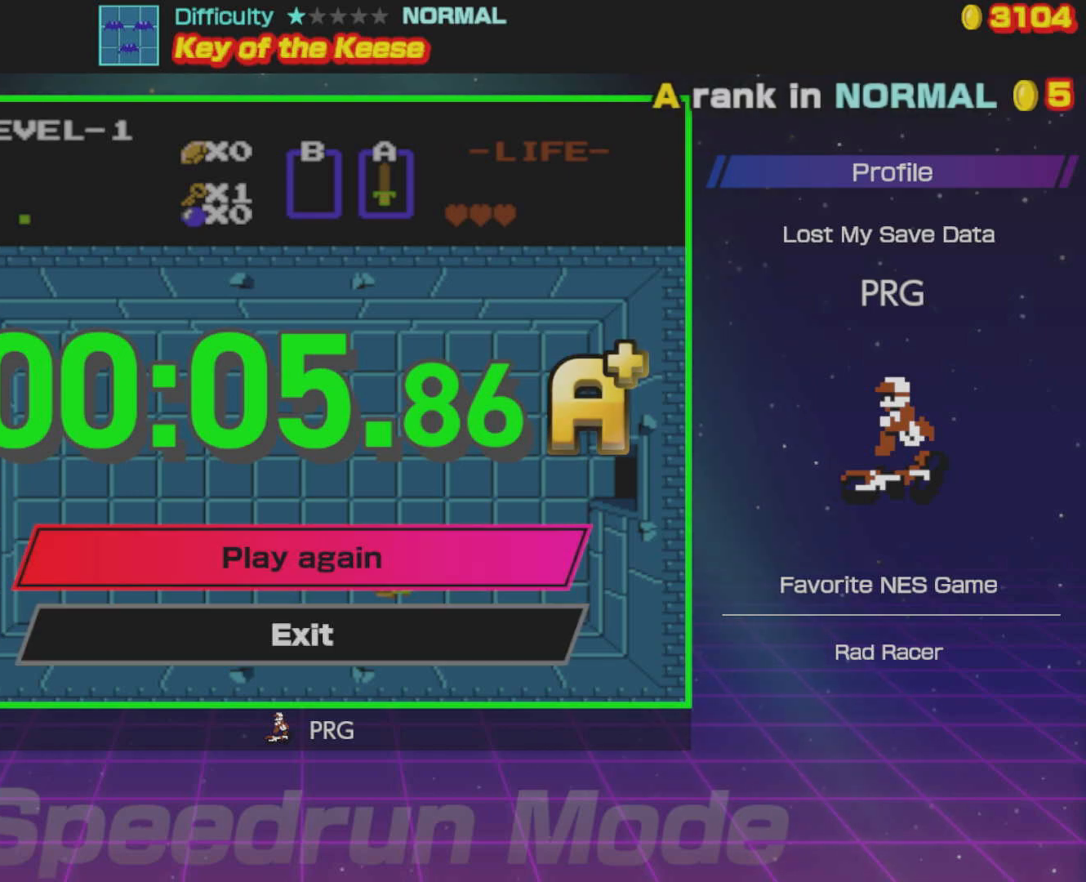
{"buttons": [], "events": []}
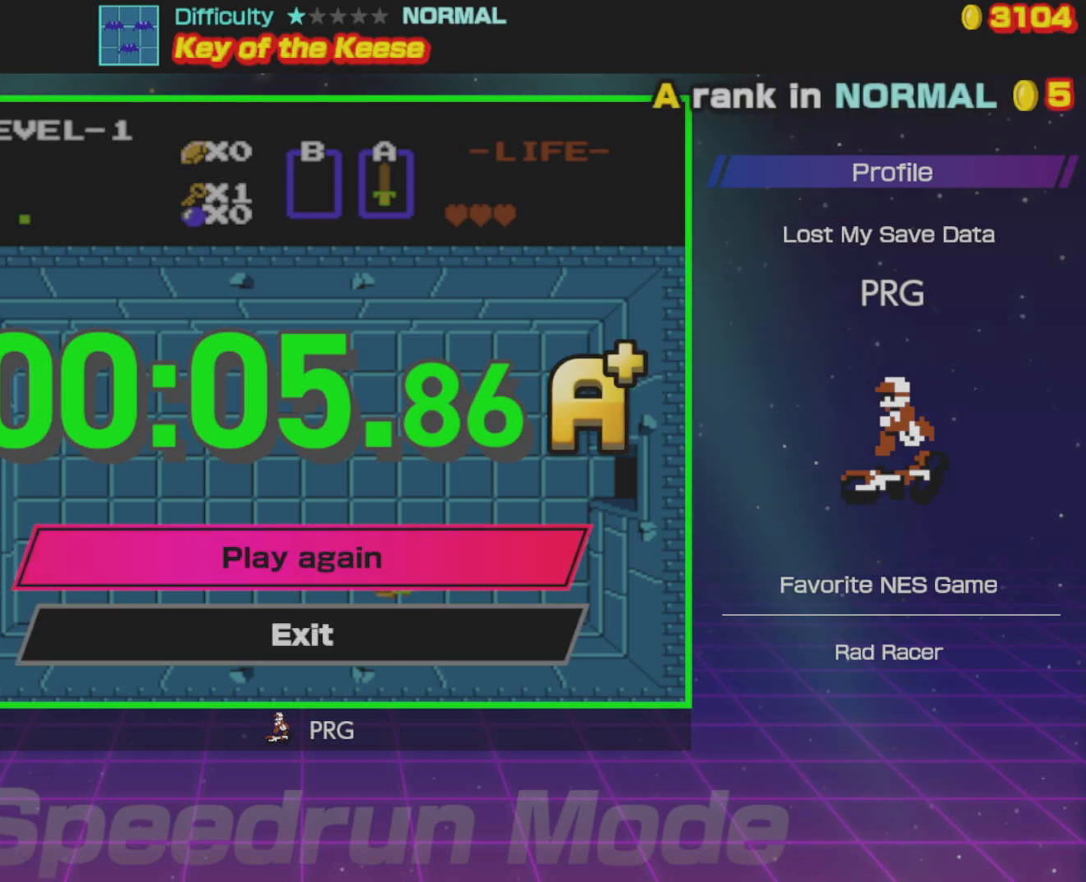
{"buttons": [], "events": []}
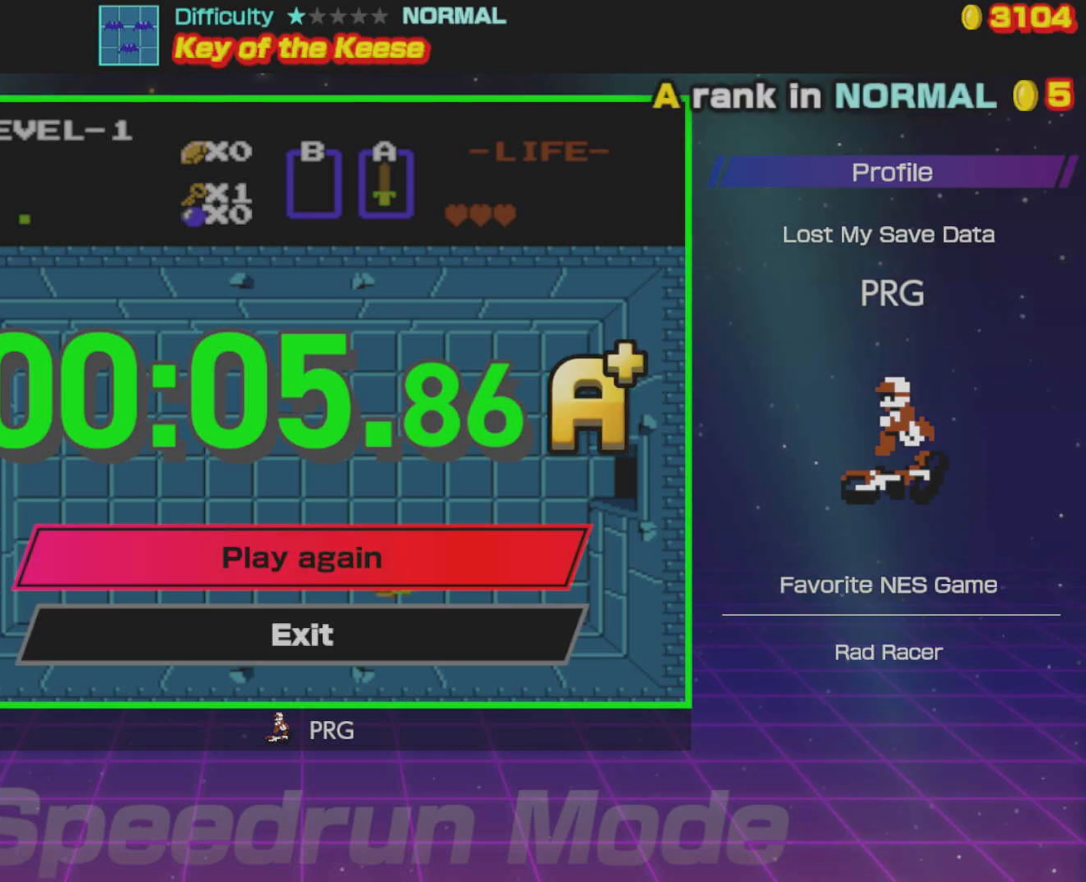
{"buttons": [], "events": []}
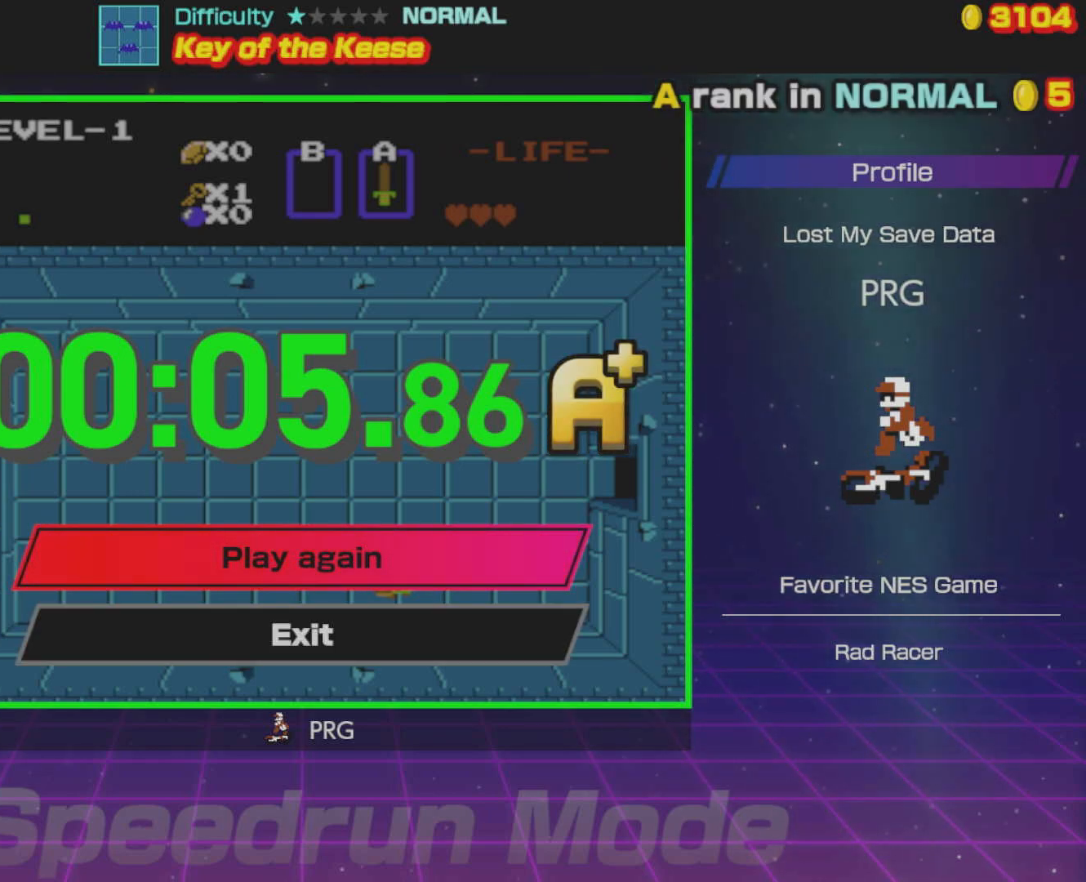
{"buttons": [], "events": [[167, "A", "down"], [233, "A", "up"]]}
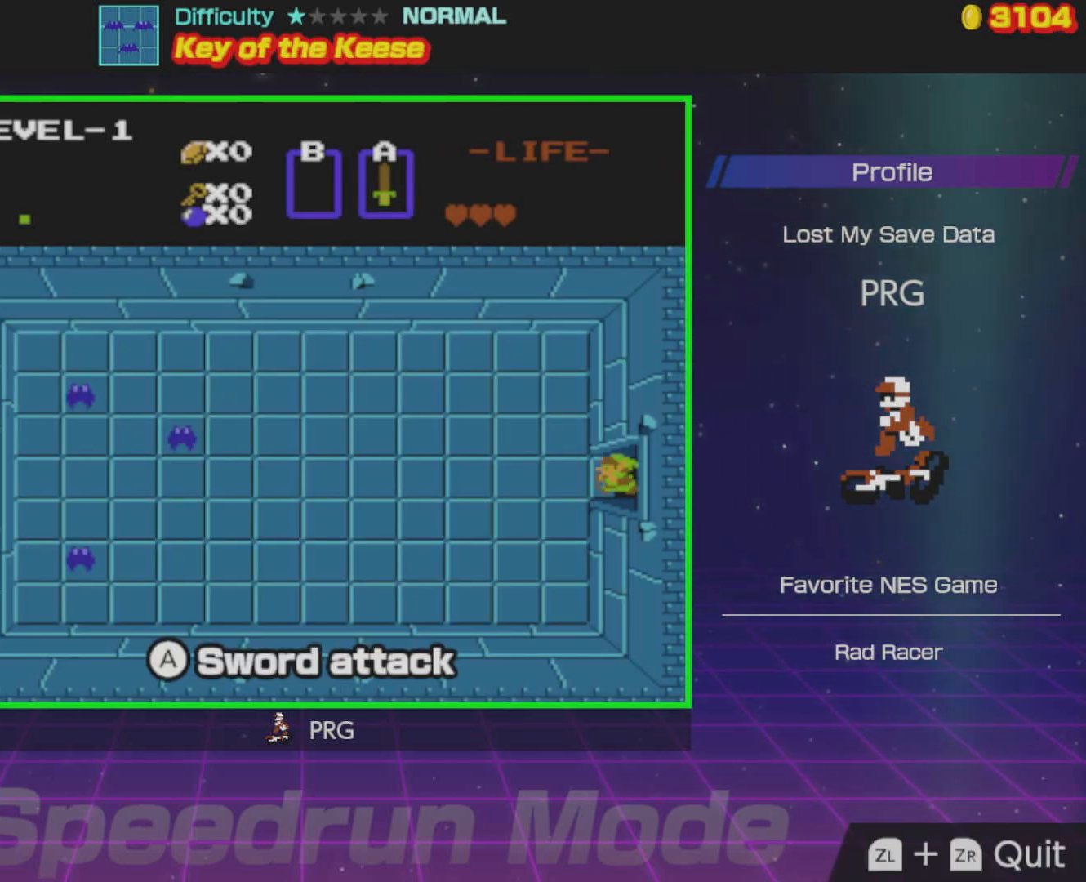
{"buttons": ["DPAD_LEFT"], "events": [[83, "DPAD_LEFT", "down"], [333, "A", "down"], [450, "A", "up"]]}